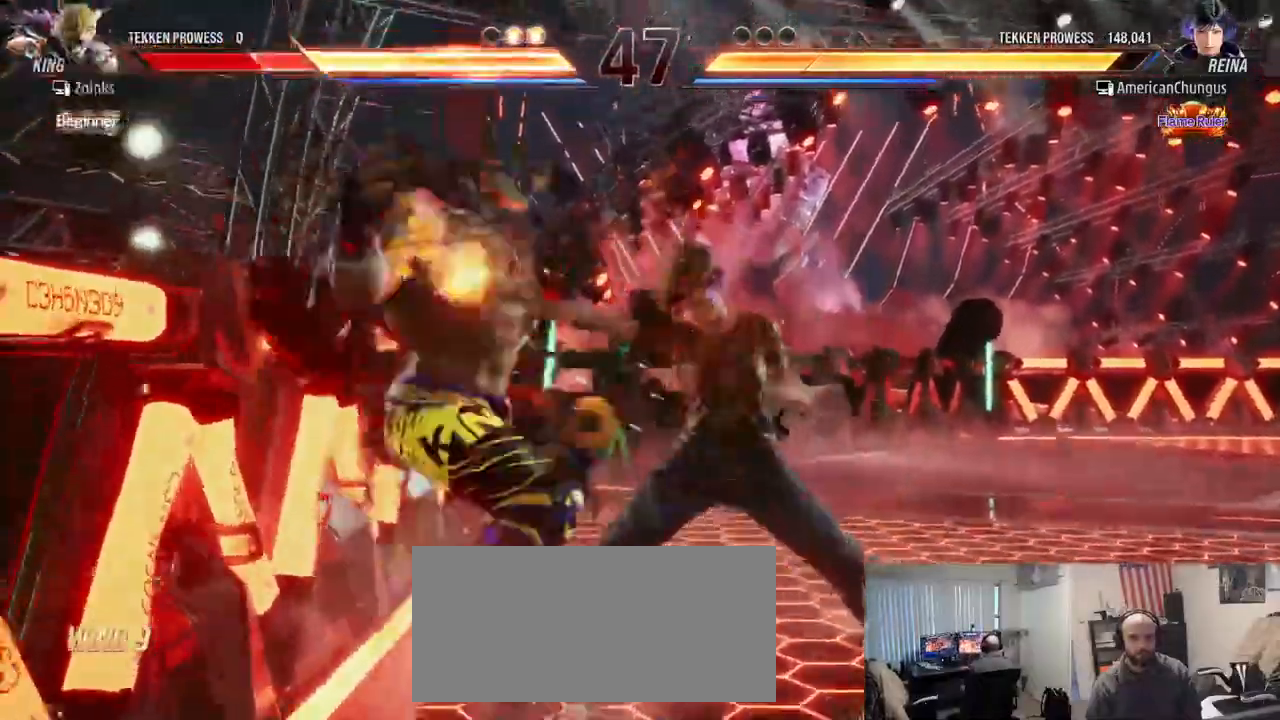
Gameplay with a controller (arcade stick); each line is a JSON object with the inputs held at the frame after it. "events" lists button and stick changes between this image and that frame as [ms after this image, input, new state], when the widget could be followed in between. Not read: L3 R3.
{"buttons": ["R1"], "left_stick": "center", "events": [[17, "R1", "up"], [134, "R1", "down"], [201, "R1", "up"], [301, "R1", "down"], [351, "R1", "up"], [468, "R1", "down"]]}
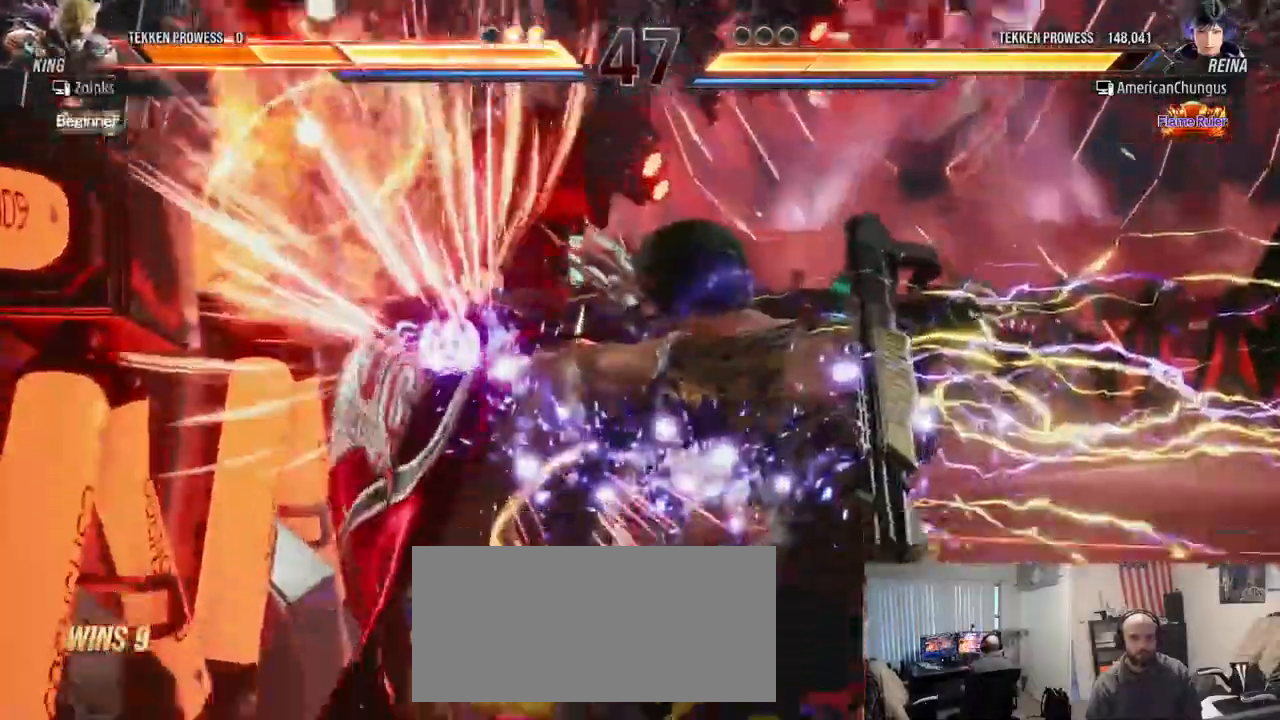
{"buttons": [], "left_stick": "center", "events": [[17, "R1", "up"]]}
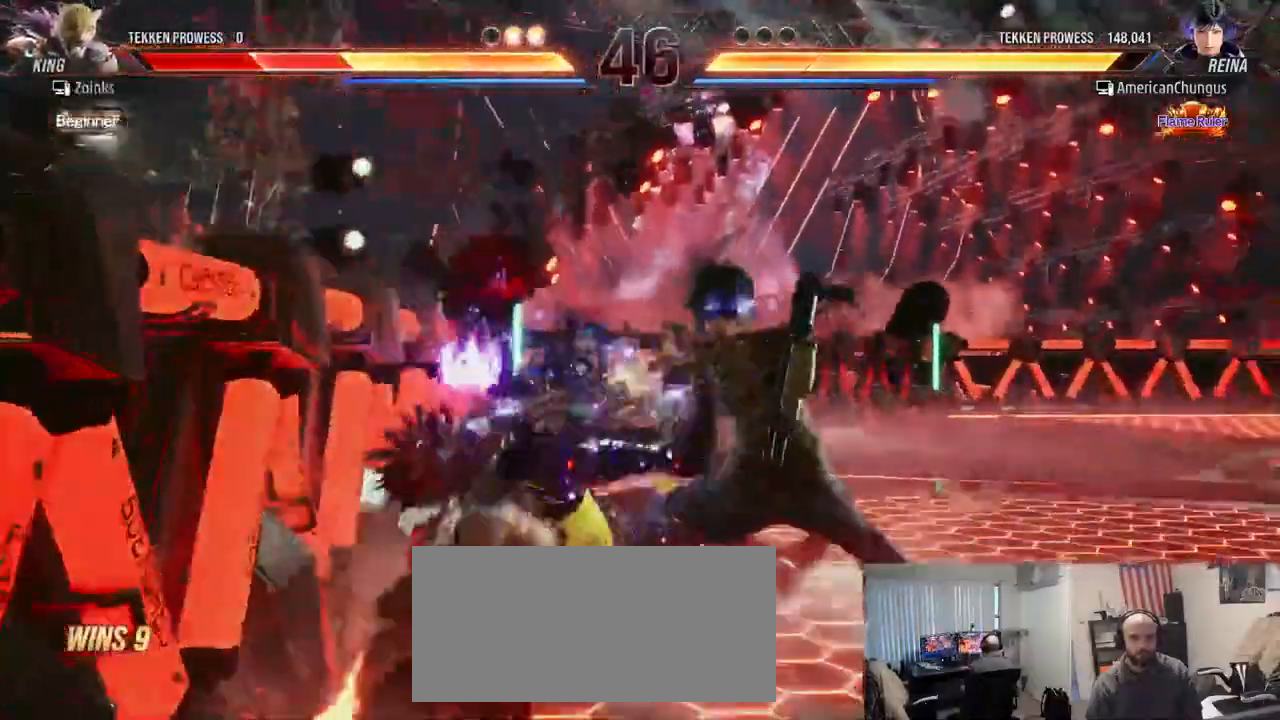
{"buttons": [], "left_stick": "down-right", "events": [[317, "left_stick", "down-right"]]}
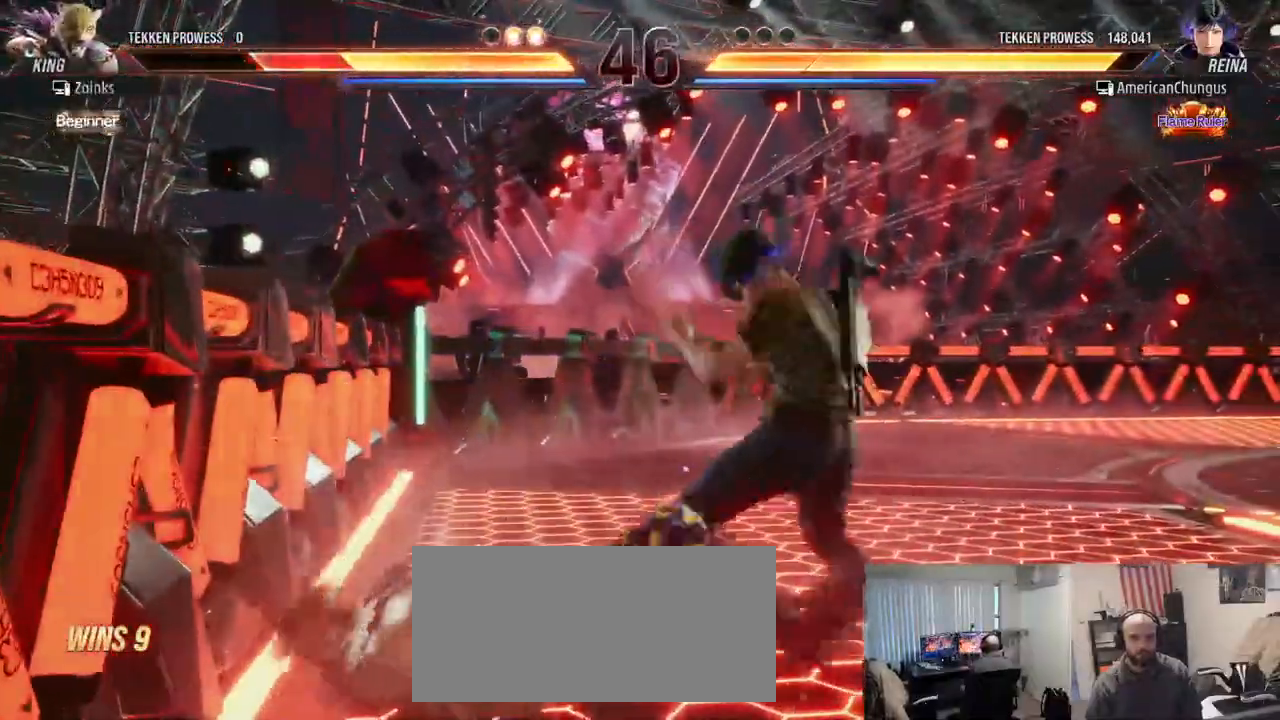
{"buttons": [], "left_stick": "center", "events": [[400, "left_stick", "center"], [450, "CIRCLE", "down"], [484, "CIRCLE", "up"]]}
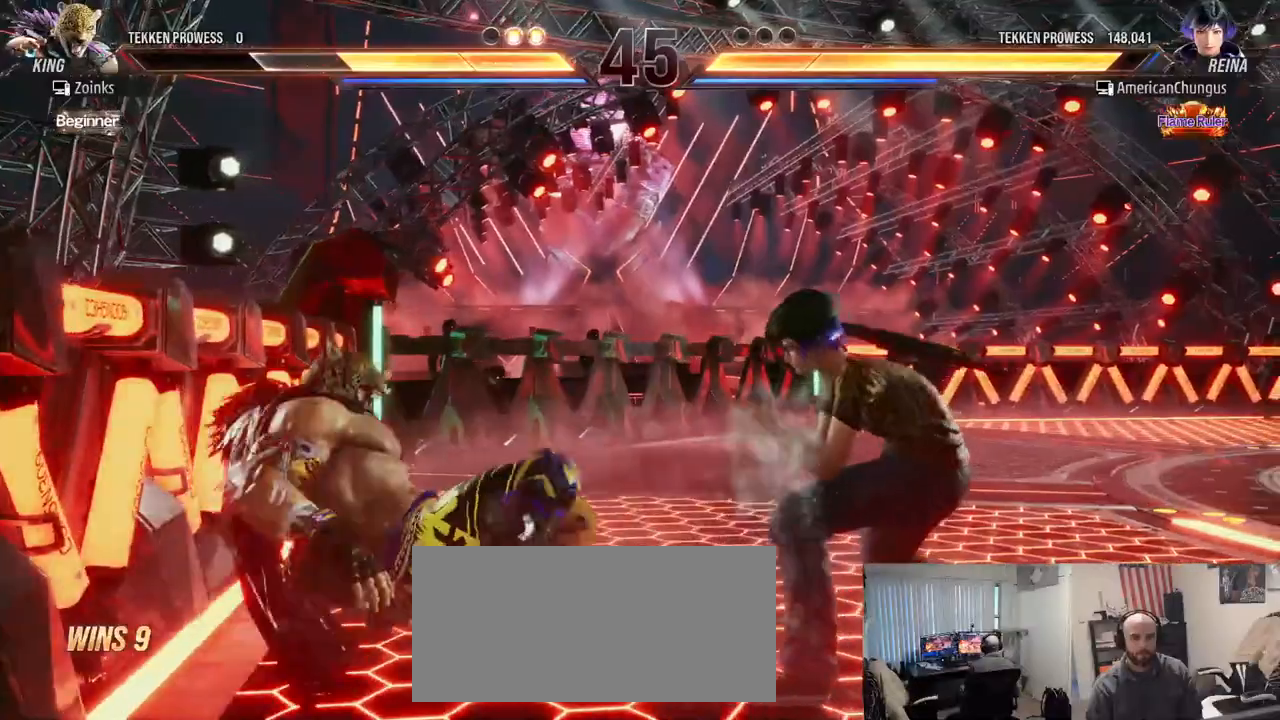
{"buttons": [], "left_stick": "down", "events": [[67, "CIRCLE", "down"], [134, "CIRCLE", "up"], [234, "left_stick", "down"], [401, "TRIANGLE", "down"], [451, "TRIANGLE", "up"]]}
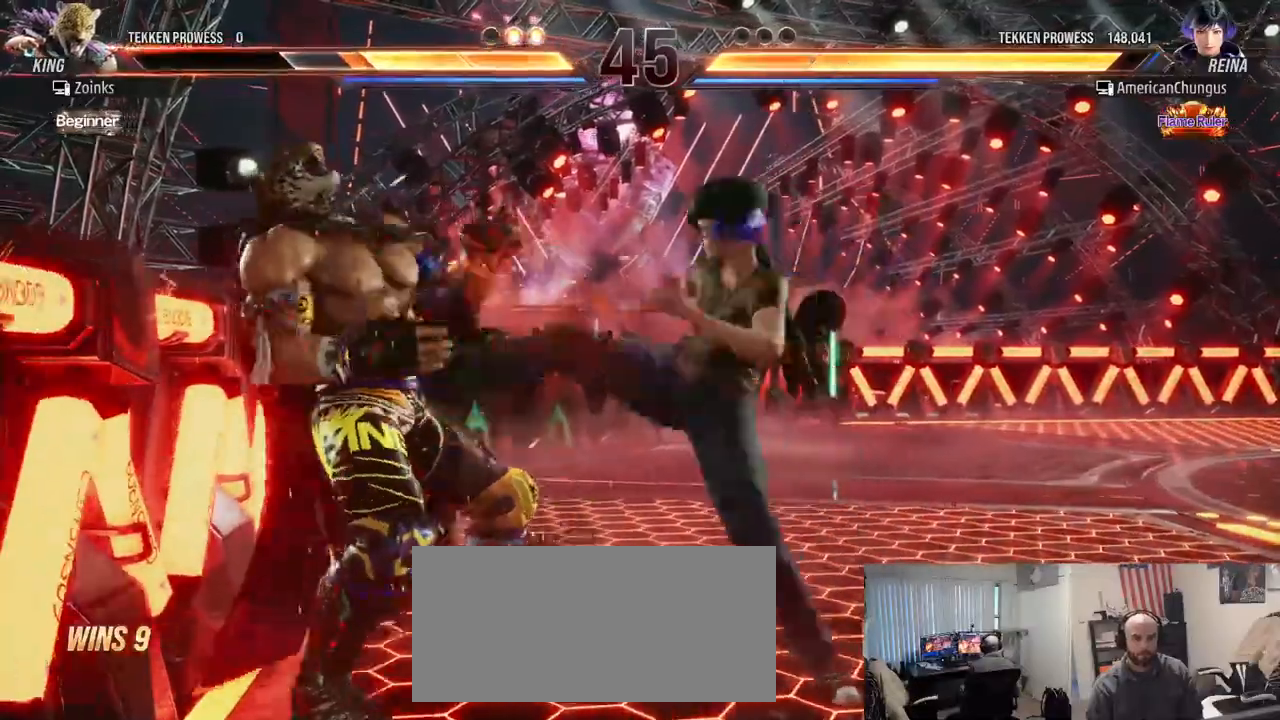
{"buttons": [], "left_stick": "down", "events": [[83, "TRIANGLE", "down"], [133, "TRIANGLE", "up"], [250, "TRIANGLE", "down"], [300, "TRIANGLE", "up"], [417, "TRIANGLE", "down"], [467, "TRIANGLE", "up"]]}
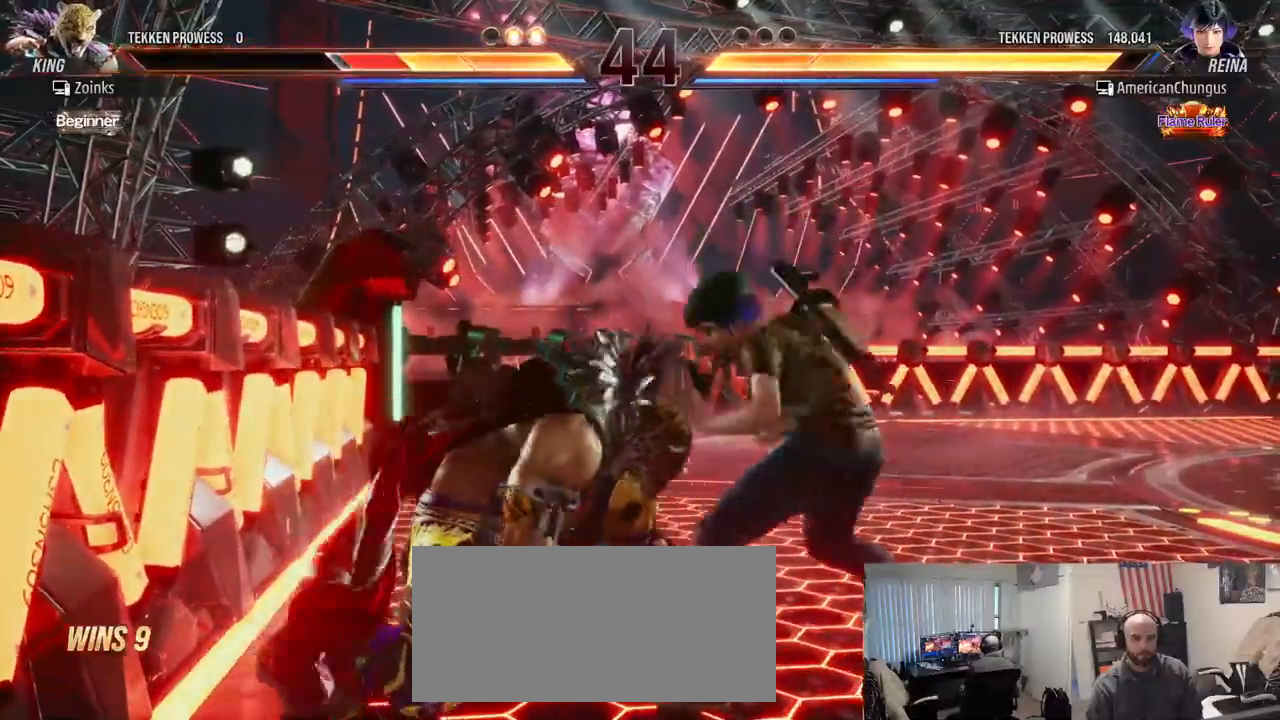
{"buttons": [], "left_stick": "center", "events": [[50, "TRIANGLE", "down"], [151, "TRIANGLE", "up"], [184, "left_stick", "center"]]}
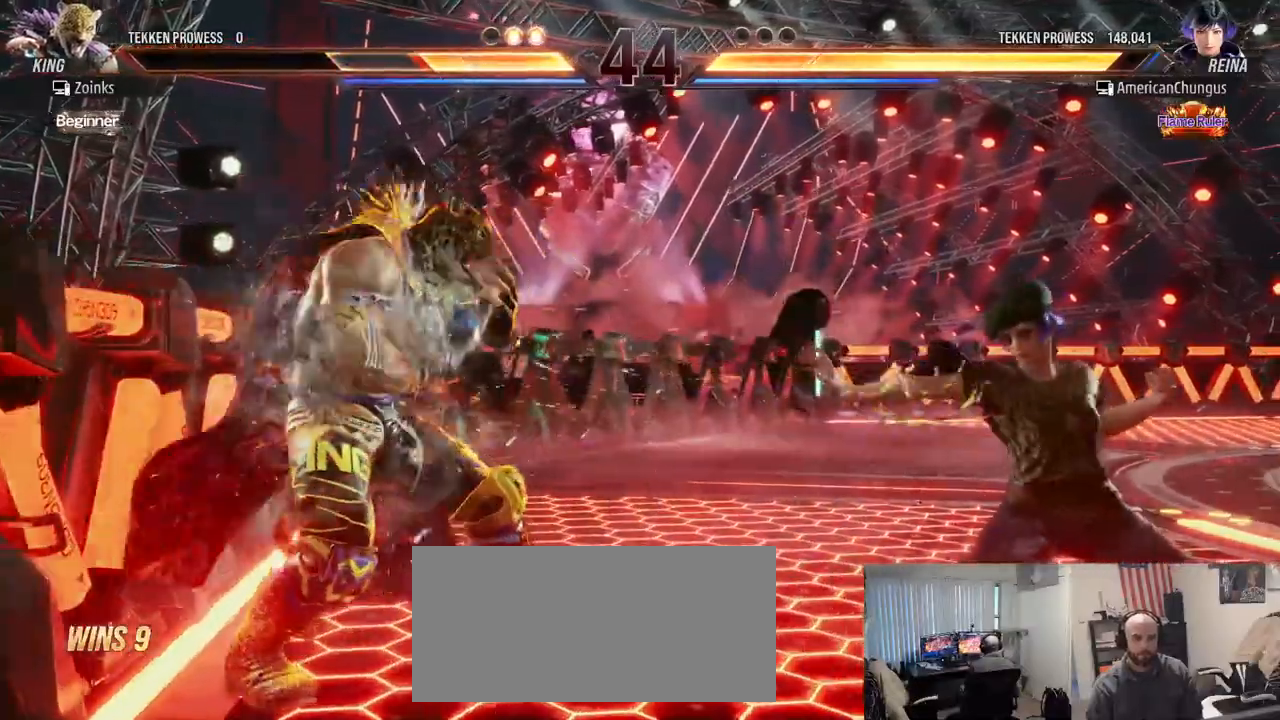
{"buttons": [], "left_stick": "right", "events": [[67, "left_stick", "right"], [167, "left_stick", "center"], [250, "left_stick", "right"]]}
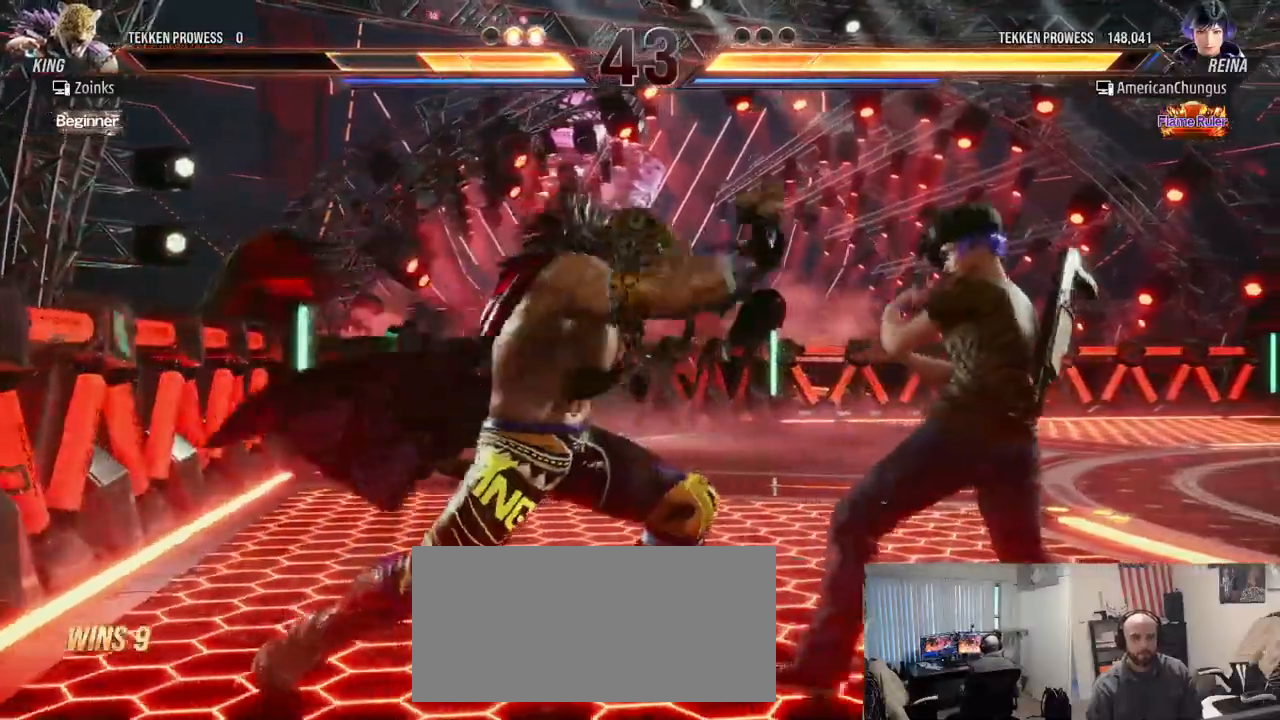
{"buttons": ["SQUARE"], "left_stick": "center", "events": [[84, "left_stick", "down-right"], [234, "left_stick", "center"], [451, "SQUARE", "down"]]}
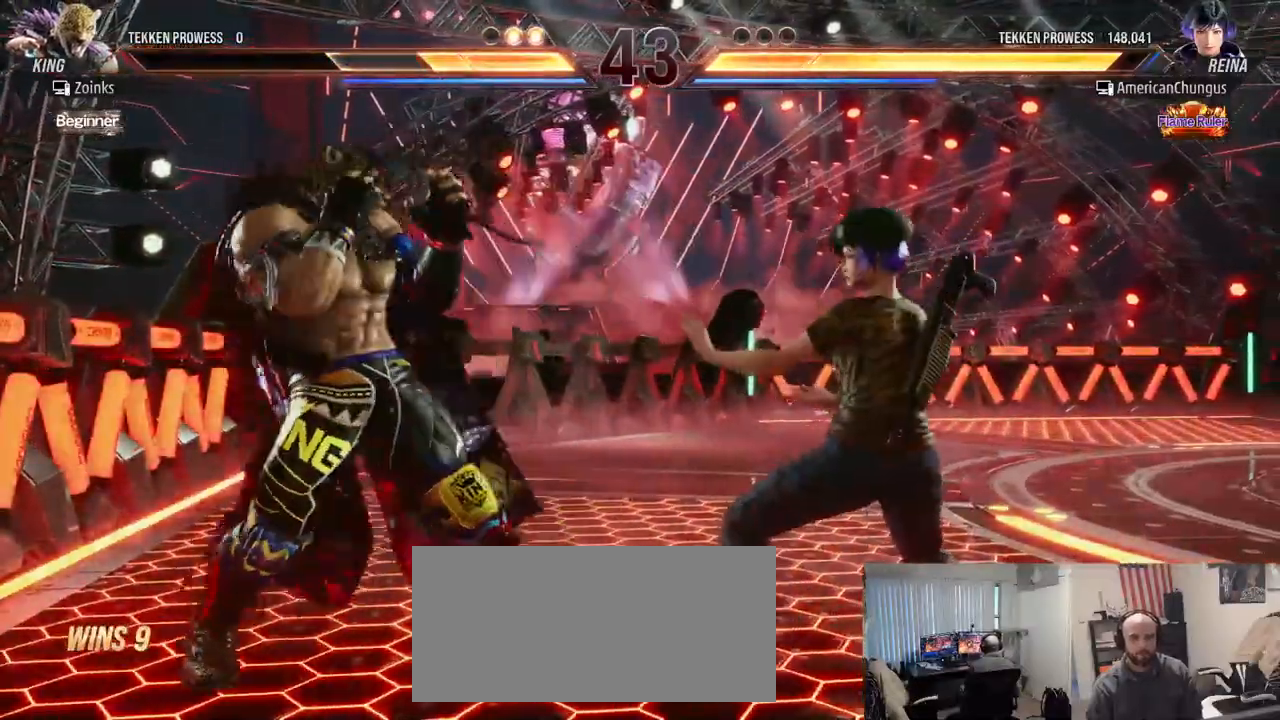
{"buttons": [], "left_stick": "up", "events": [[17, "SQUARE", "up"], [100, "SQUARE", "down"], [200, "SQUARE", "up"], [500, "left_stick", "up"]]}
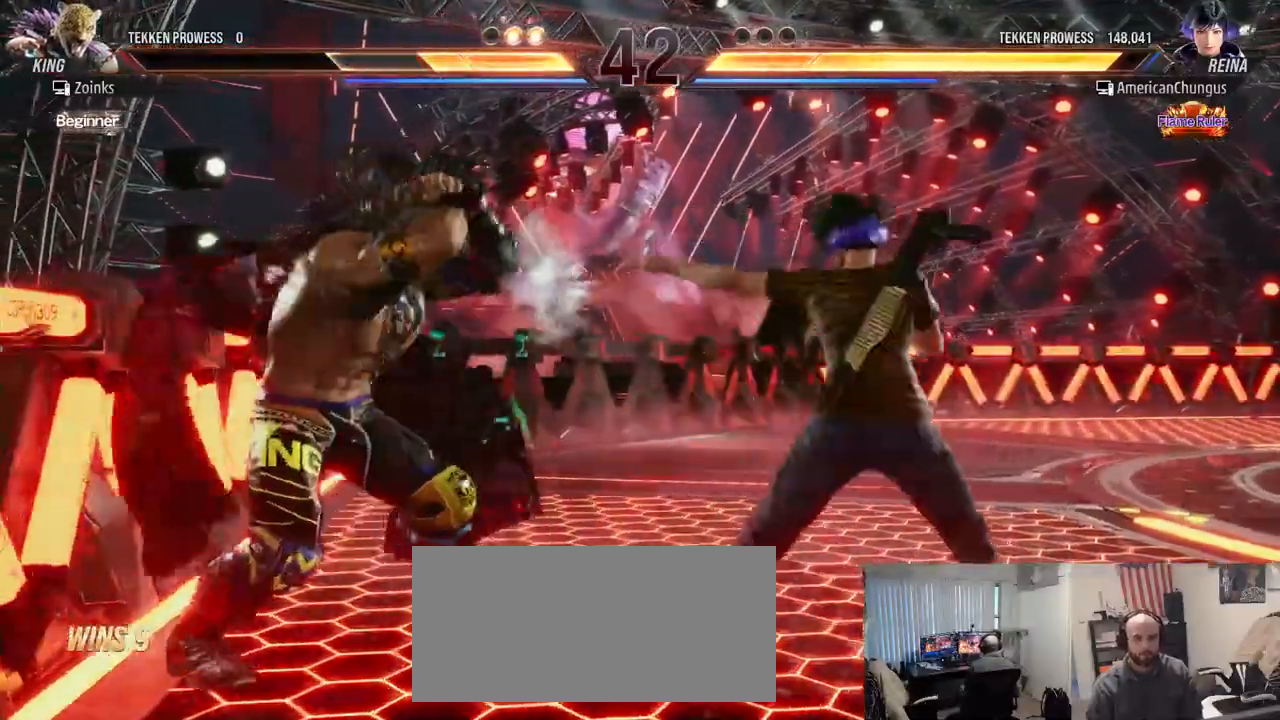
{"buttons": [], "left_stick": "right", "events": [[101, "left_stick", "center"], [317, "left_stick", "right"]]}
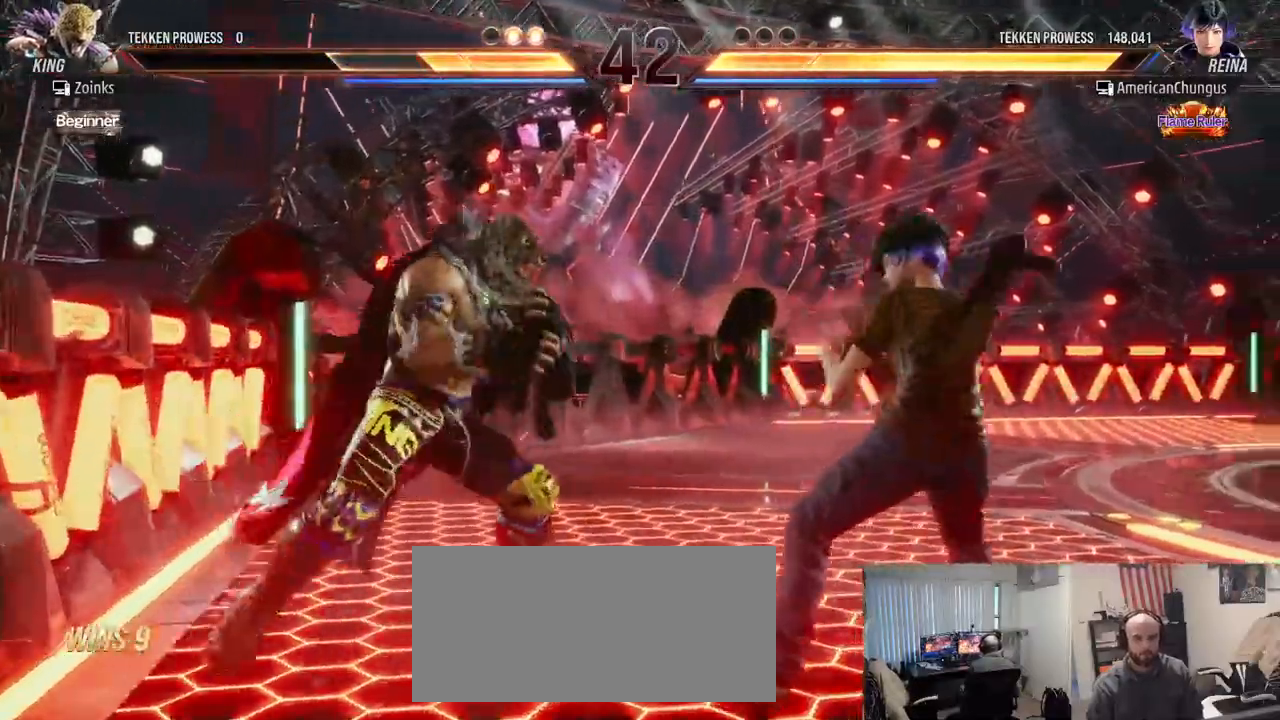
{"buttons": [], "left_stick": "center", "events": [[67, "left_stick", "center"], [167, "left_stick", "right"], [217, "left_stick", "center"], [417, "TRIANGLE", "down"], [467, "TRIANGLE", "up"]]}
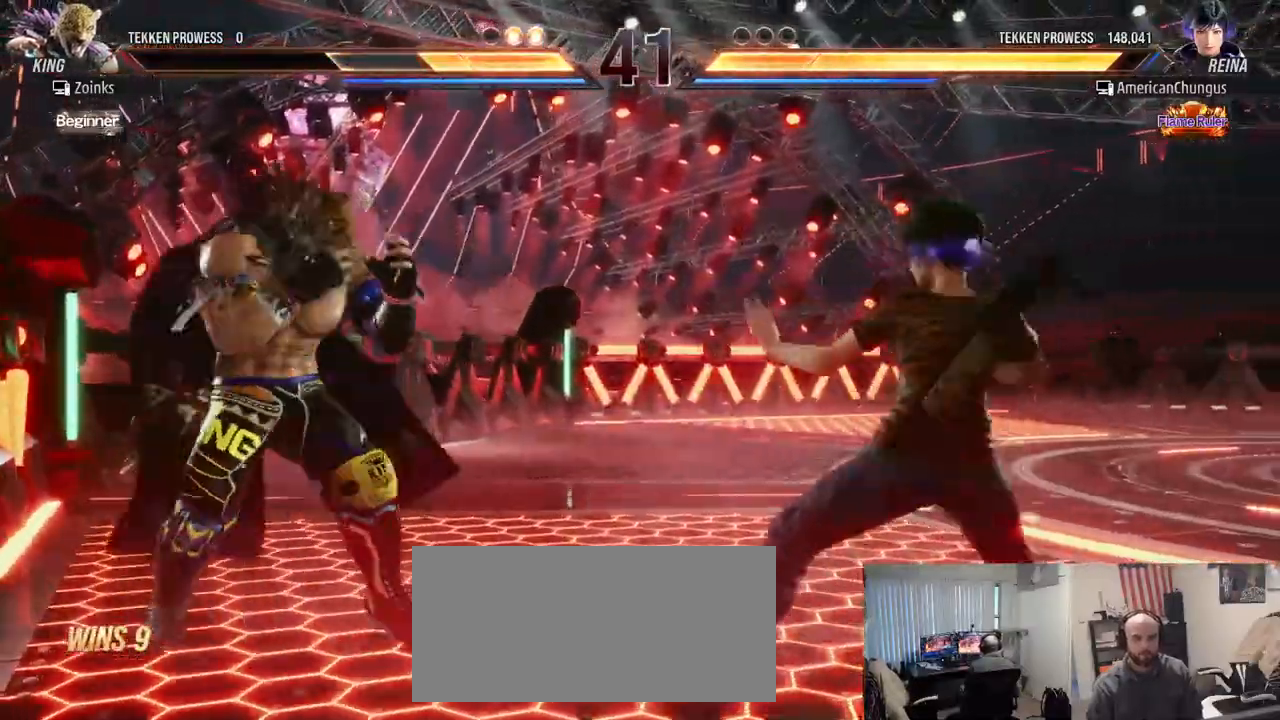
{"buttons": [], "left_stick": "right", "events": [[384, "left_stick", "right"]]}
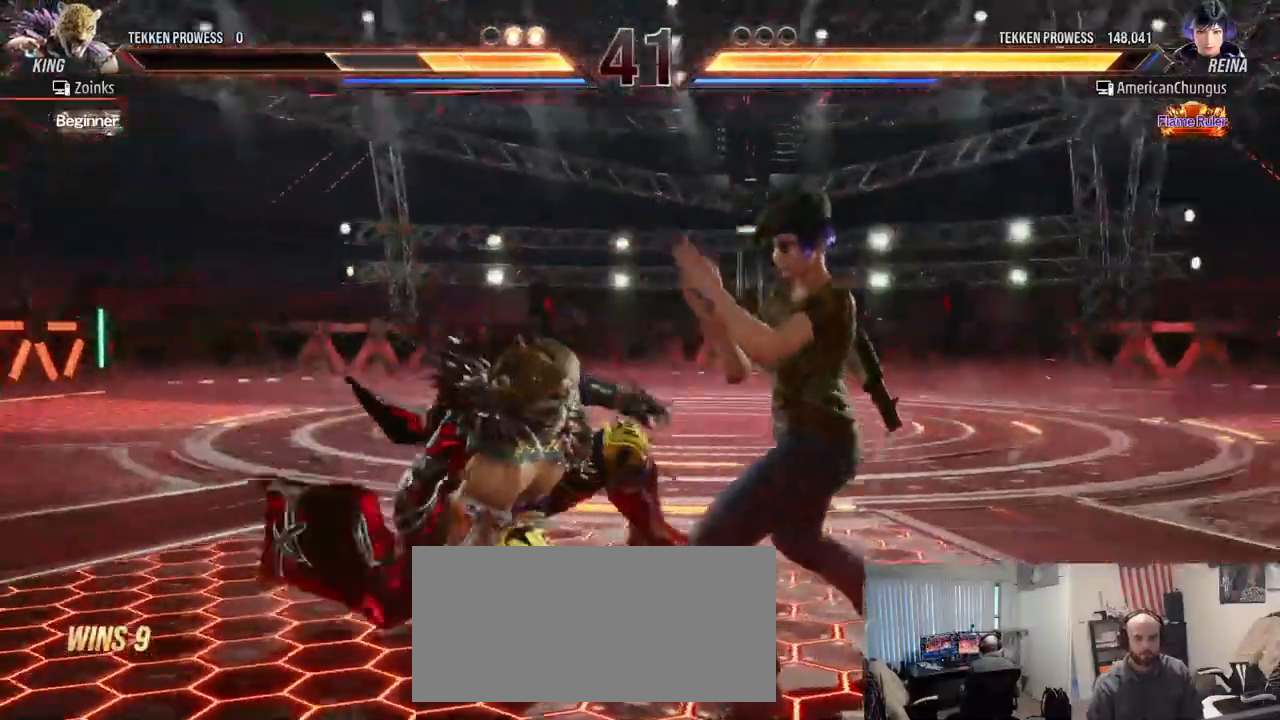
{"buttons": [], "left_stick": "down-right", "events": [[284, "left_stick", "down-right"]]}
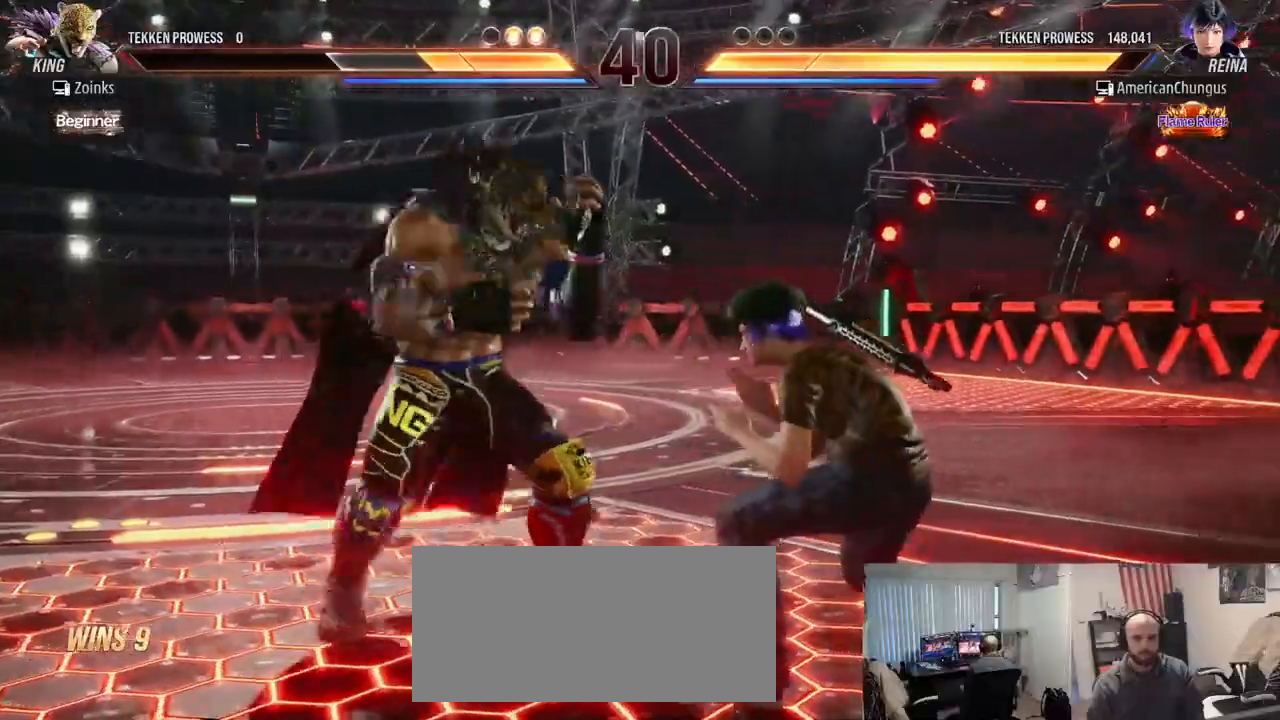
{"buttons": [], "left_stick": "center", "events": [[34, "left_stick", "center"]]}
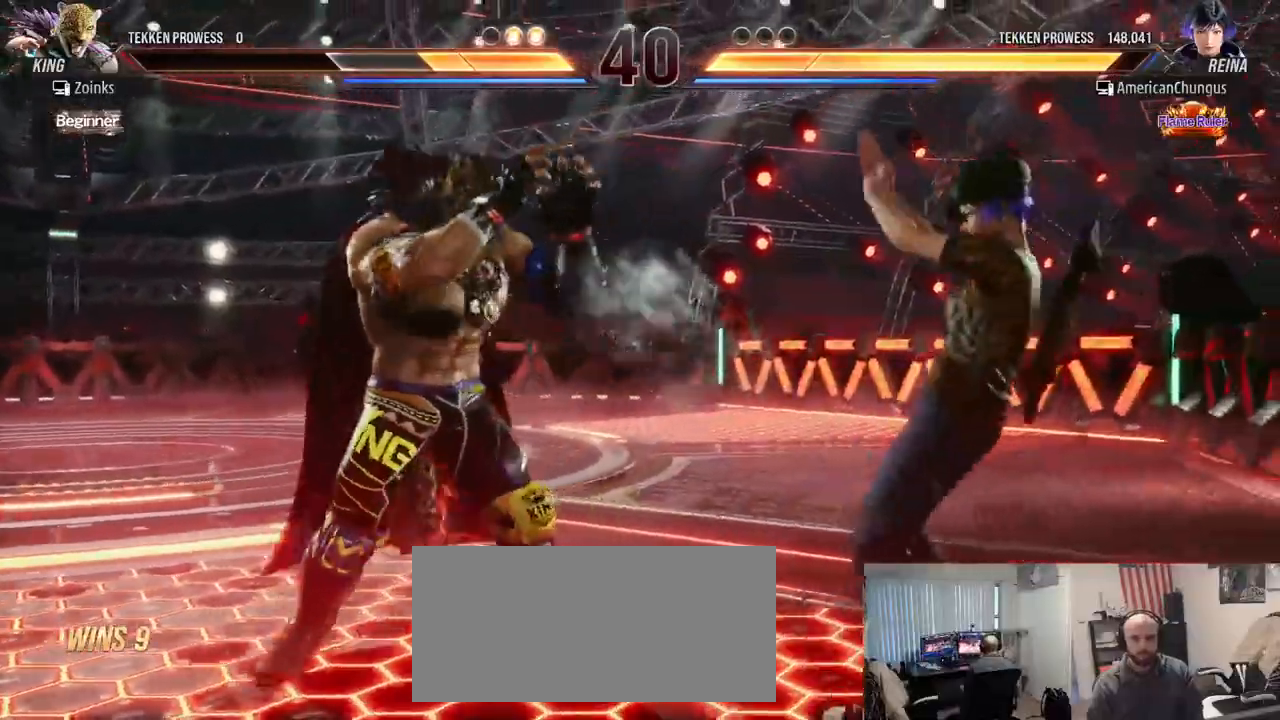
{"buttons": [], "left_stick": "center", "events": [[50, "TRIANGLE", "down"], [100, "TRIANGLE", "up"], [200, "TRIANGLE", "down"], [284, "TRIANGLE", "up"]]}
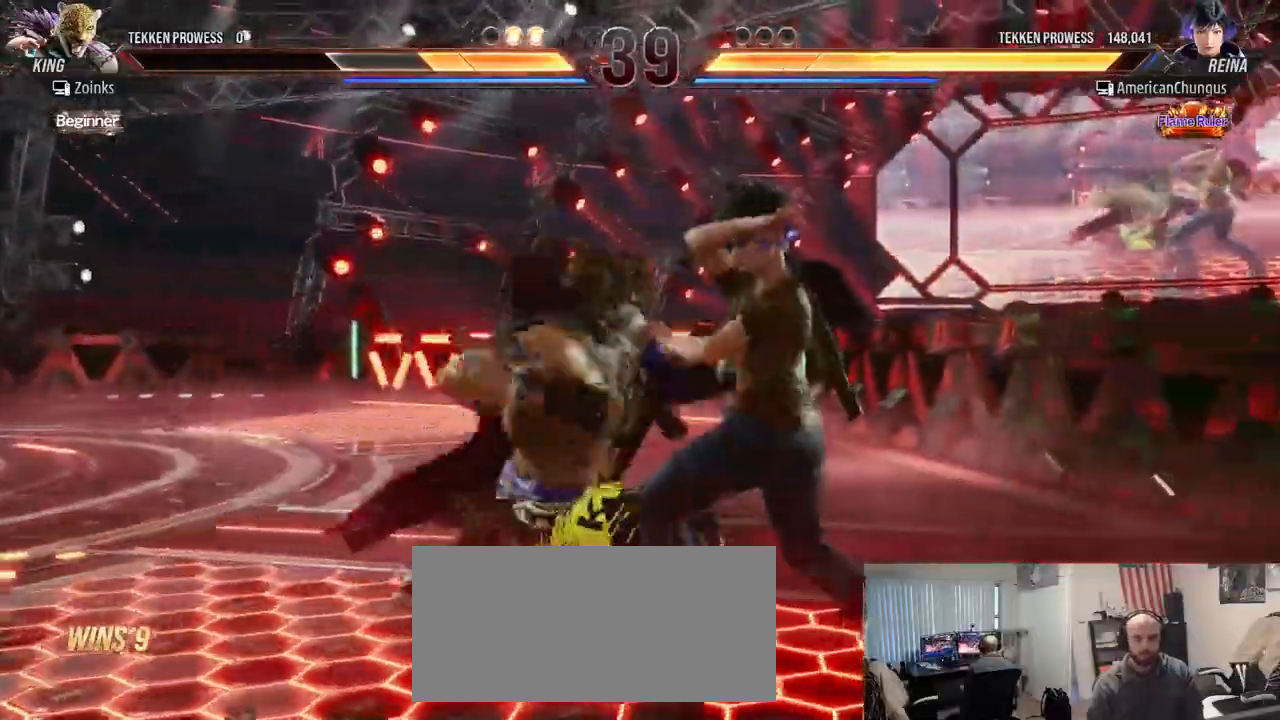
{"buttons": [], "left_stick": "center", "events": [[100, "SQUARE", "down"], [183, "SQUARE", "up"]]}
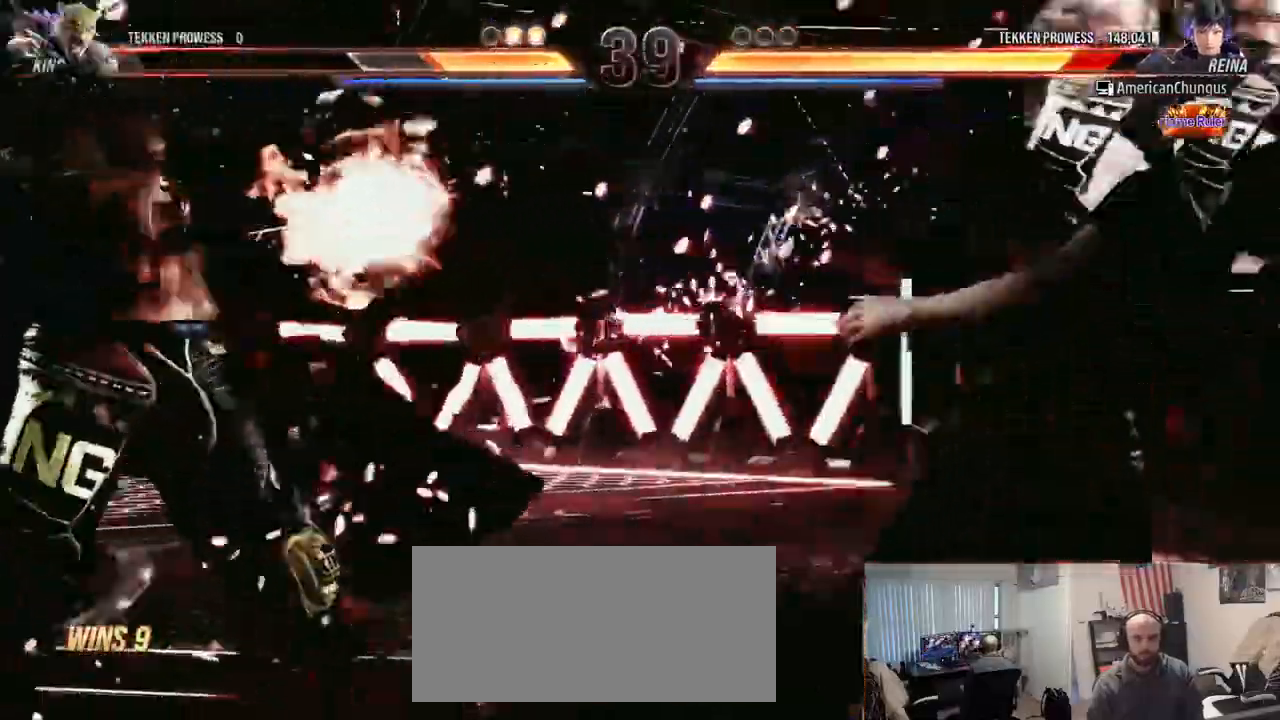
{"buttons": [], "left_stick": "left", "events": [[284, "left_stick", "left"], [367, "left_stick", "center"], [451, "left_stick", "left"]]}
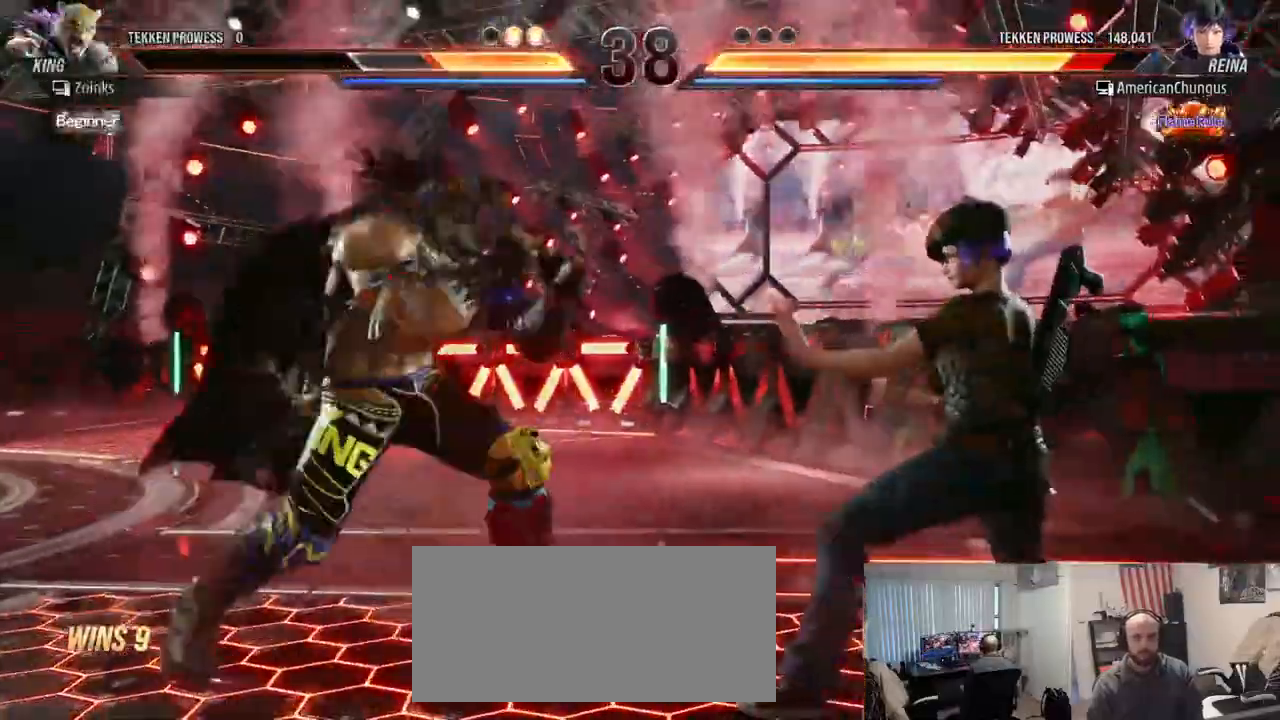
{"buttons": ["TRIANGLE"], "left_stick": "center", "events": [[66, "left_stick", "center"], [116, "left_stick", "right"], [267, "left_stick", "center"], [317, "TRIANGLE", "down"], [400, "TRIANGLE", "up"], [484, "TRIANGLE", "down"]]}
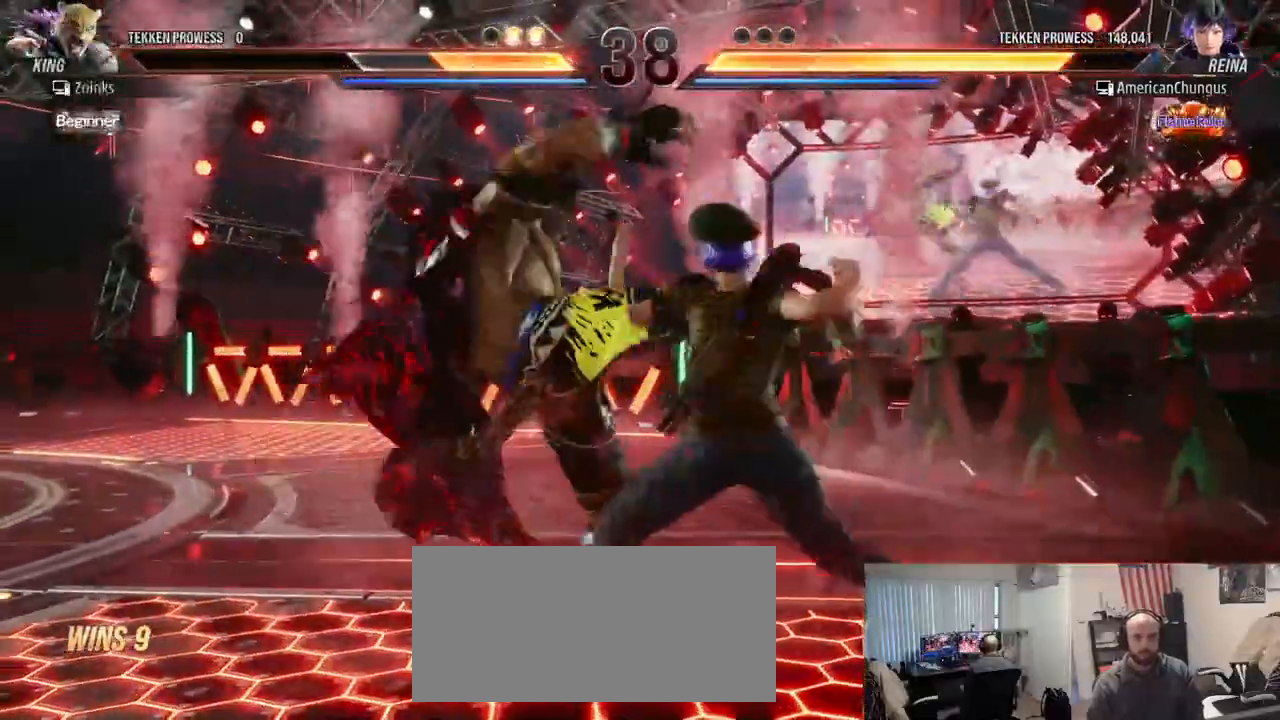
{"buttons": [], "left_stick": "right", "events": [[50, "TRIANGLE", "up"], [217, "left_stick", "up"], [267, "left_stick", "center"], [351, "left_stick", "right"]]}
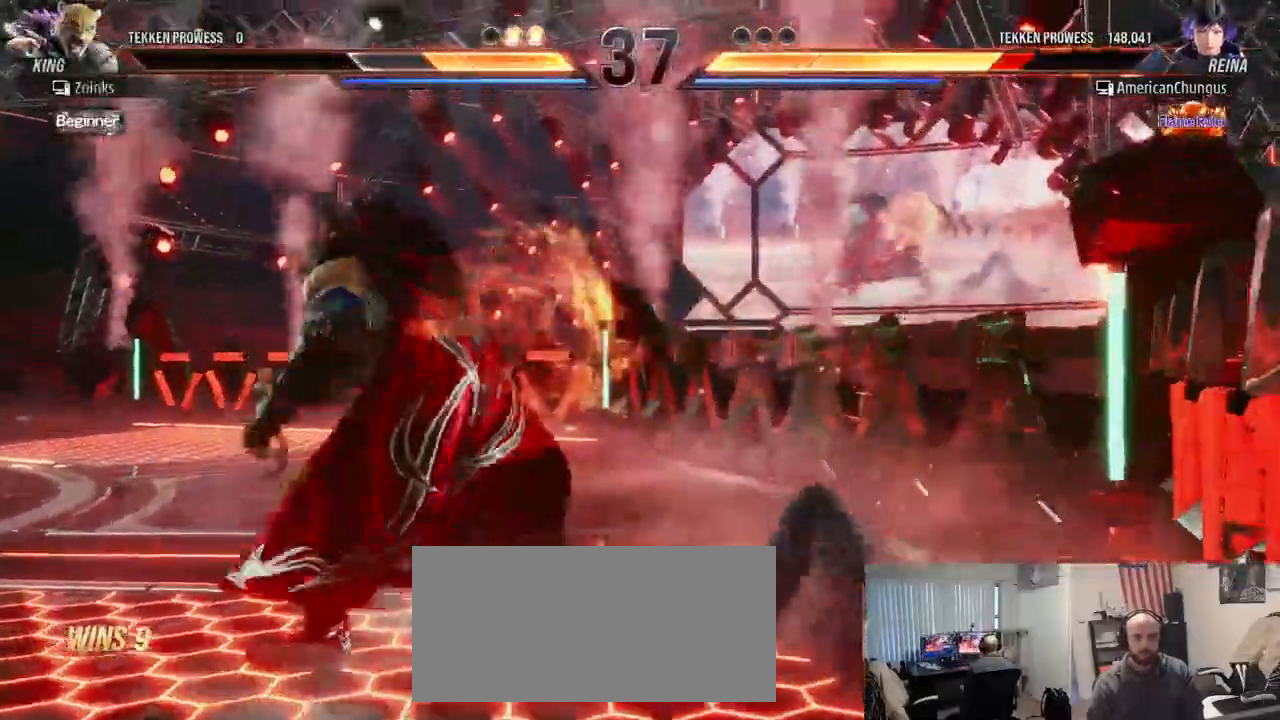
{"buttons": [], "left_stick": "center", "events": [[50, "SQUARE", "down"], [117, "SQUARE", "up"], [300, "left_stick", "down-right"], [500, "left_stick", "center"]]}
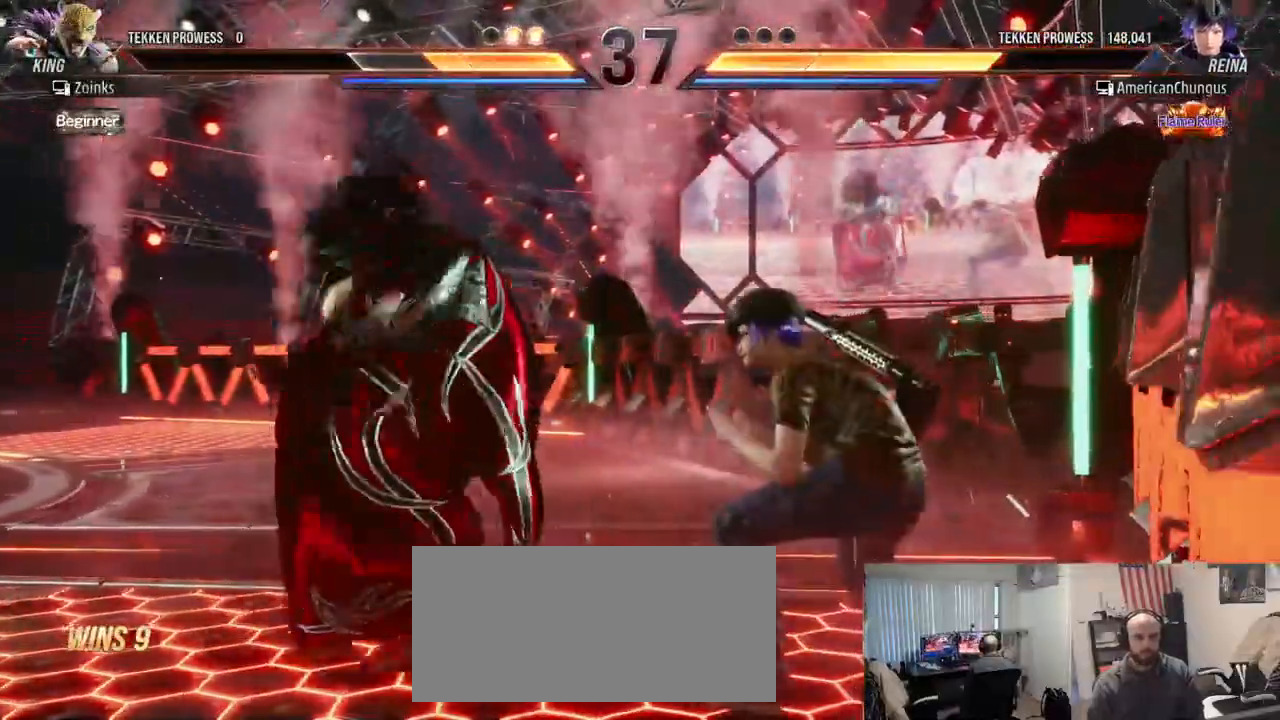
{"buttons": [], "left_stick": "center", "events": [[100, "left_stick", "right"], [417, "left_stick", "center"]]}
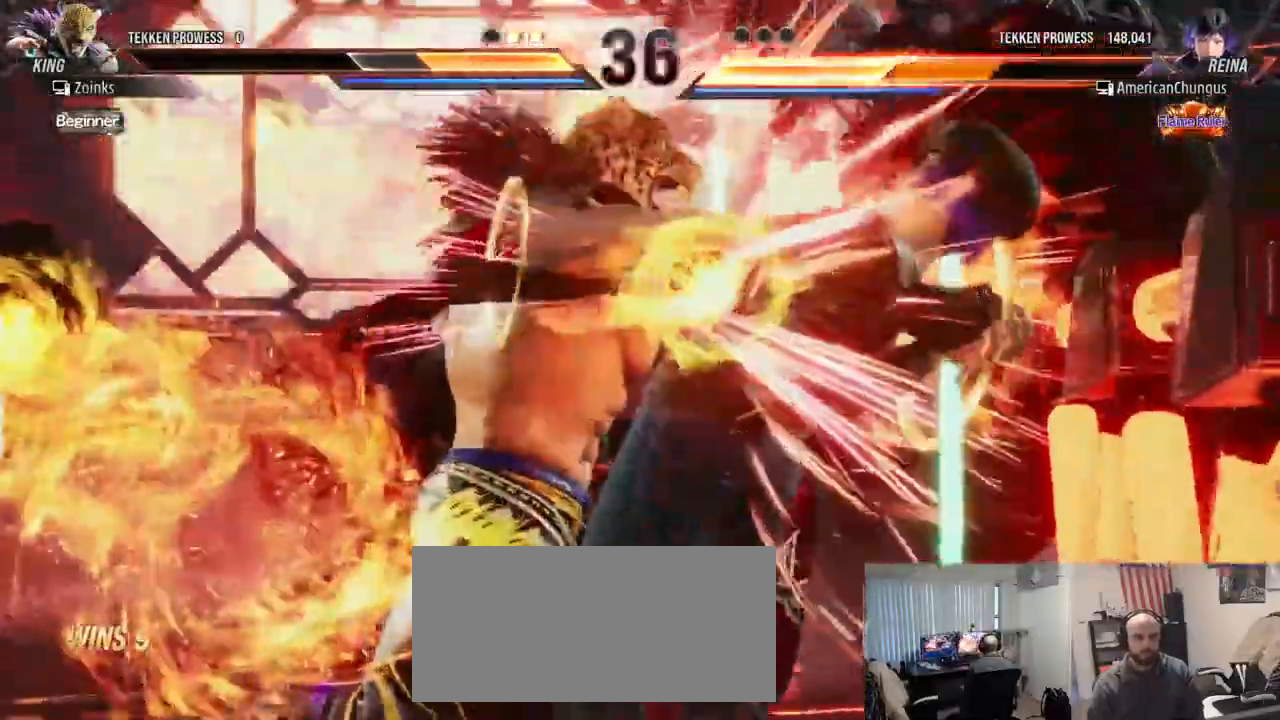
{"buttons": [], "left_stick": "center", "events": []}
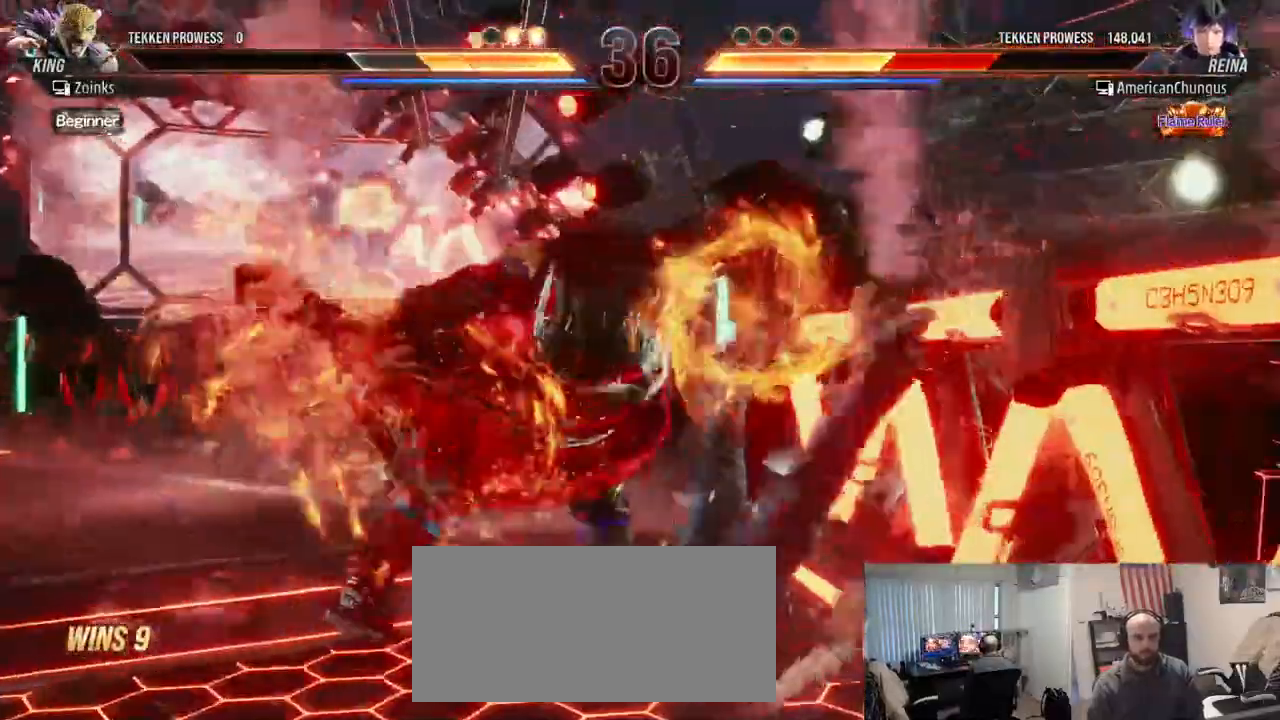
{"buttons": [], "left_stick": "right", "events": [[200, "left_stick", "right"]]}
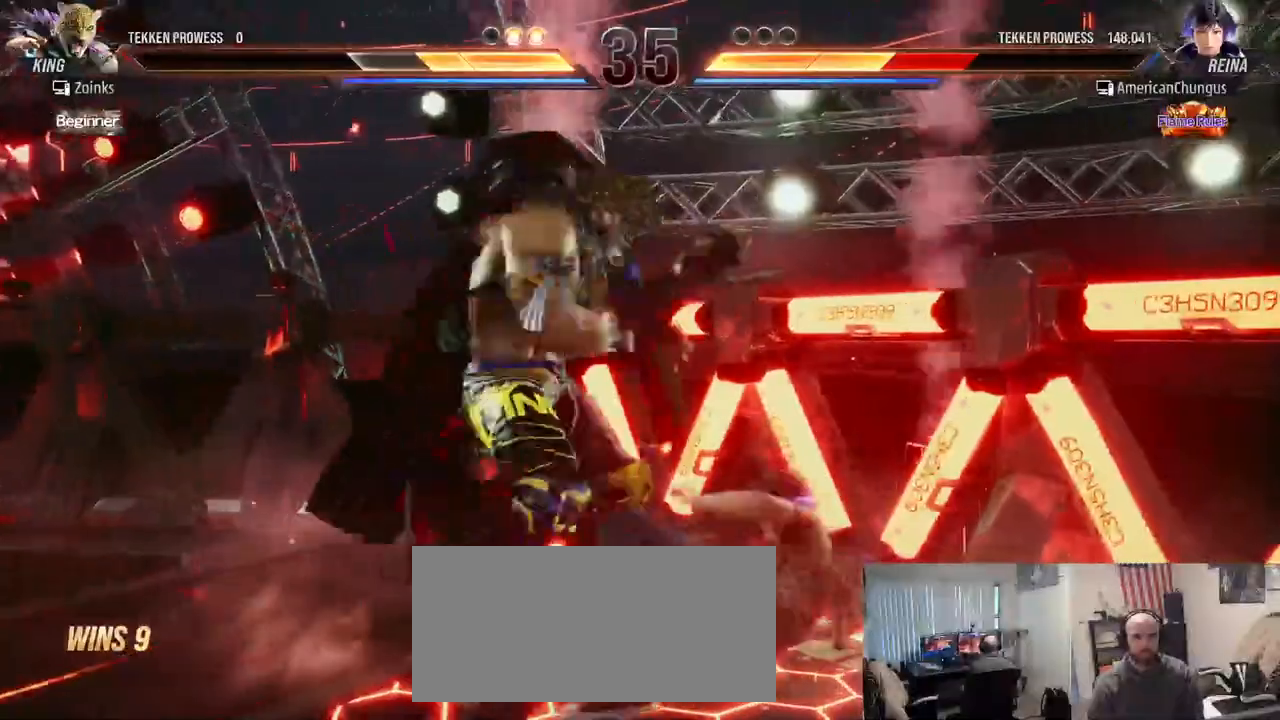
{"buttons": [], "left_stick": "center", "events": [[500, "left_stick", "center"]]}
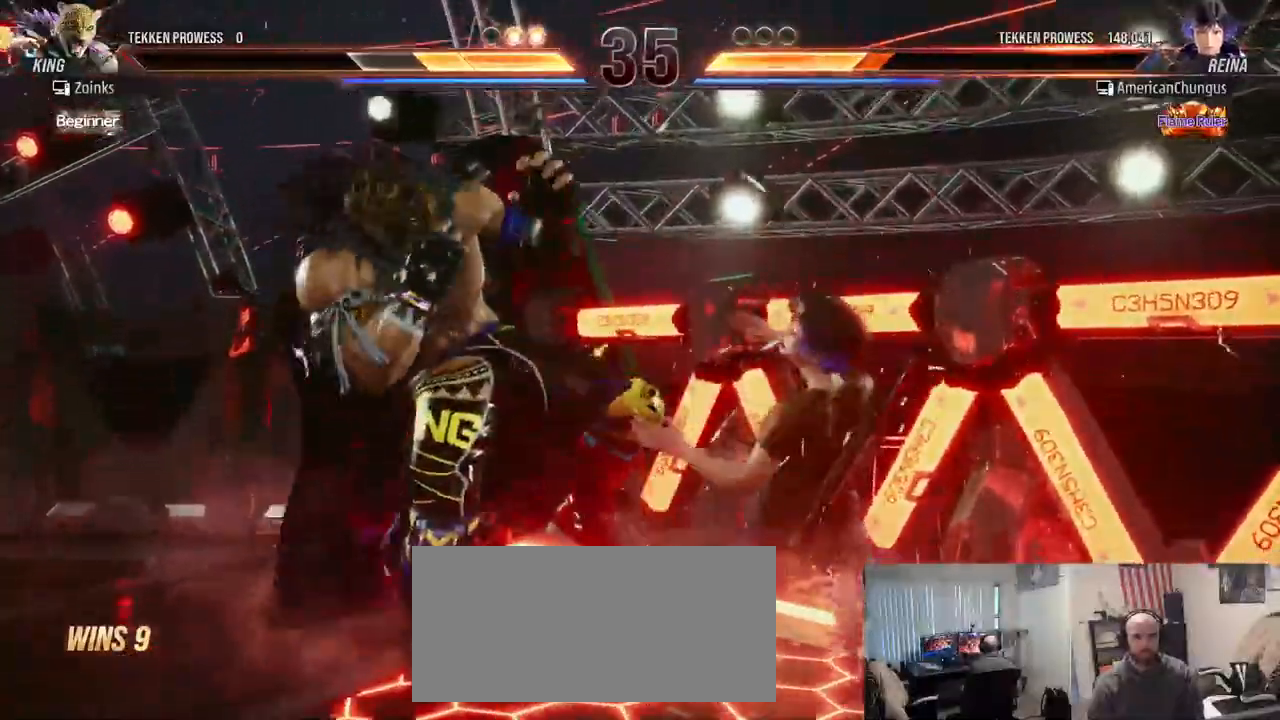
{"buttons": [], "left_stick": "center", "events": [[167, "left_stick", "down"], [217, "SQUARE", "down"], [284, "SQUARE", "up"], [434, "left_stick", "center"]]}
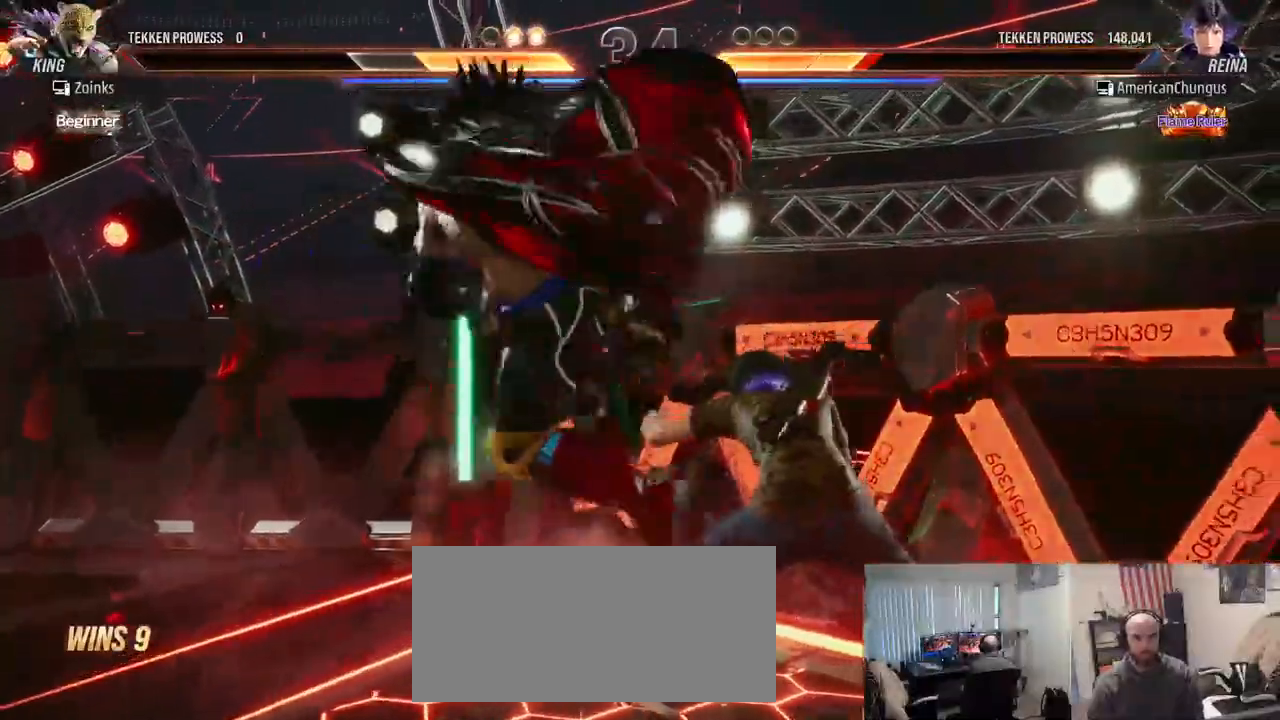
{"buttons": [], "left_stick": "center", "events": [[217, "left_stick", "right"], [367, "left_stick", "center"]]}